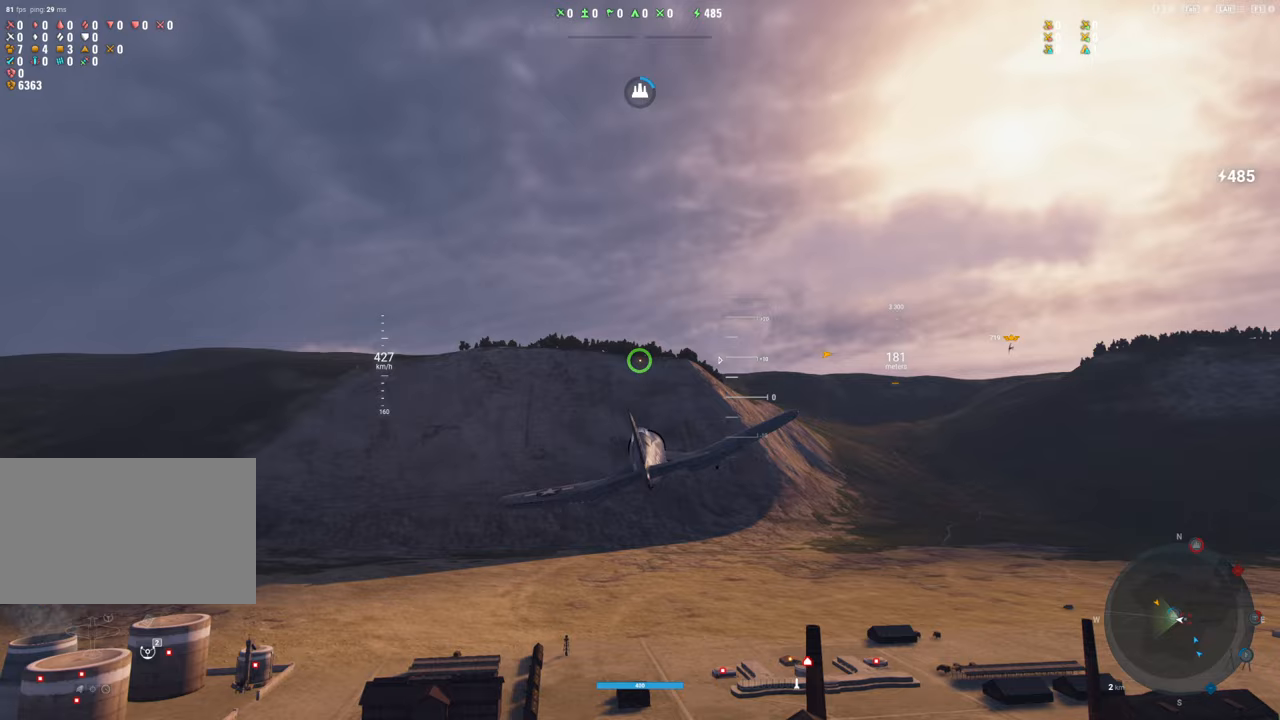
Gameplay with keyboard and mouse; each line is a JSON object with the keys and mouse buttons held at the frame after it. "events" lists presses ("down") and releases ("up") of "1", "2", "3", "4", "5", "a", "alt", "c", "caps_lock", "ctrl", "d", "e", "f", "g", "q", "r", "s", "shift", "space", "t", "tab", "v", "w", "x", "z", "mouse_left", "mouse_wheel" and "mouse_right" between this image and that frame as [ms after this image, input, new state], when the widget could be followed in between. "mouse_left", "mouse_wheel", "mouse_right" = the "left", "wheel", "right" buttons of the "mouse" list. No other keys are recorded. "wheel" means that the mouse wheel is clicked or scrolled. "mouse_move" is the direction in which the mouse moves at that frame (one of eight, or "still"), when it could be read.
{"keys": [], "mouse": [], "mouse_move": "still", "events": []}
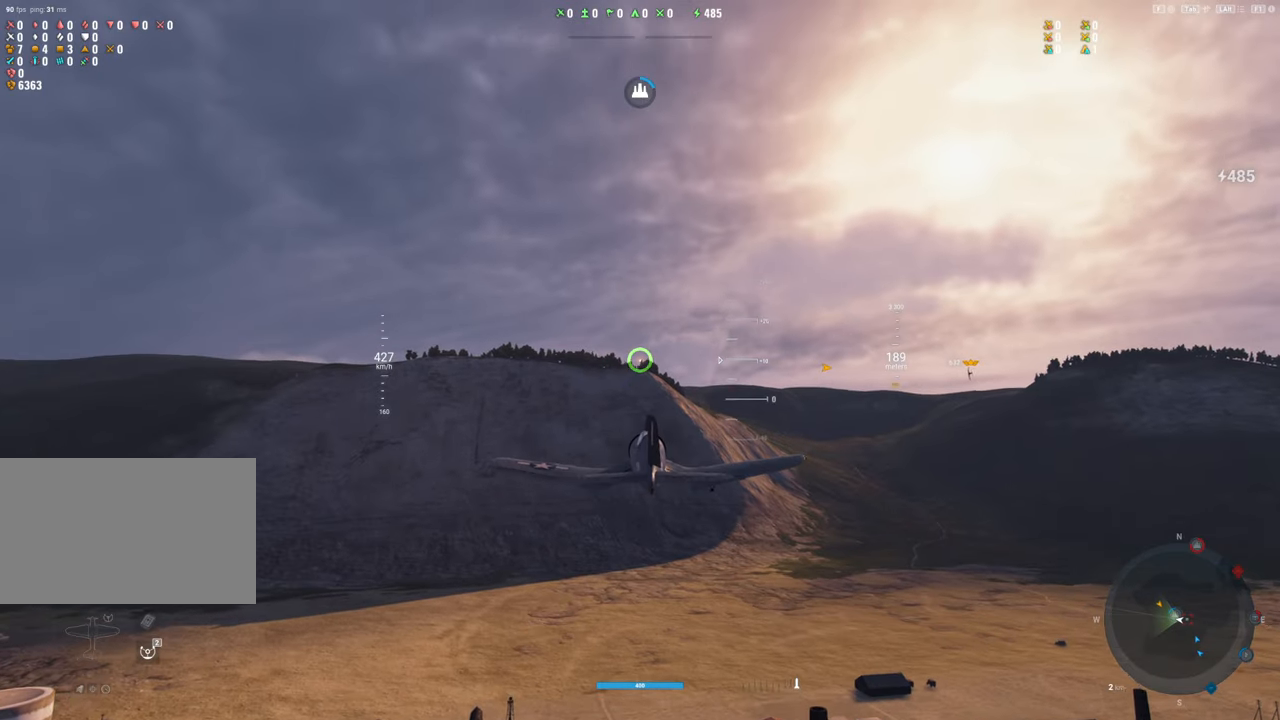
{"keys": [], "mouse": [], "mouse_move": "up", "events": [[33, "alt", "down"], [133, "alt", "up"]]}
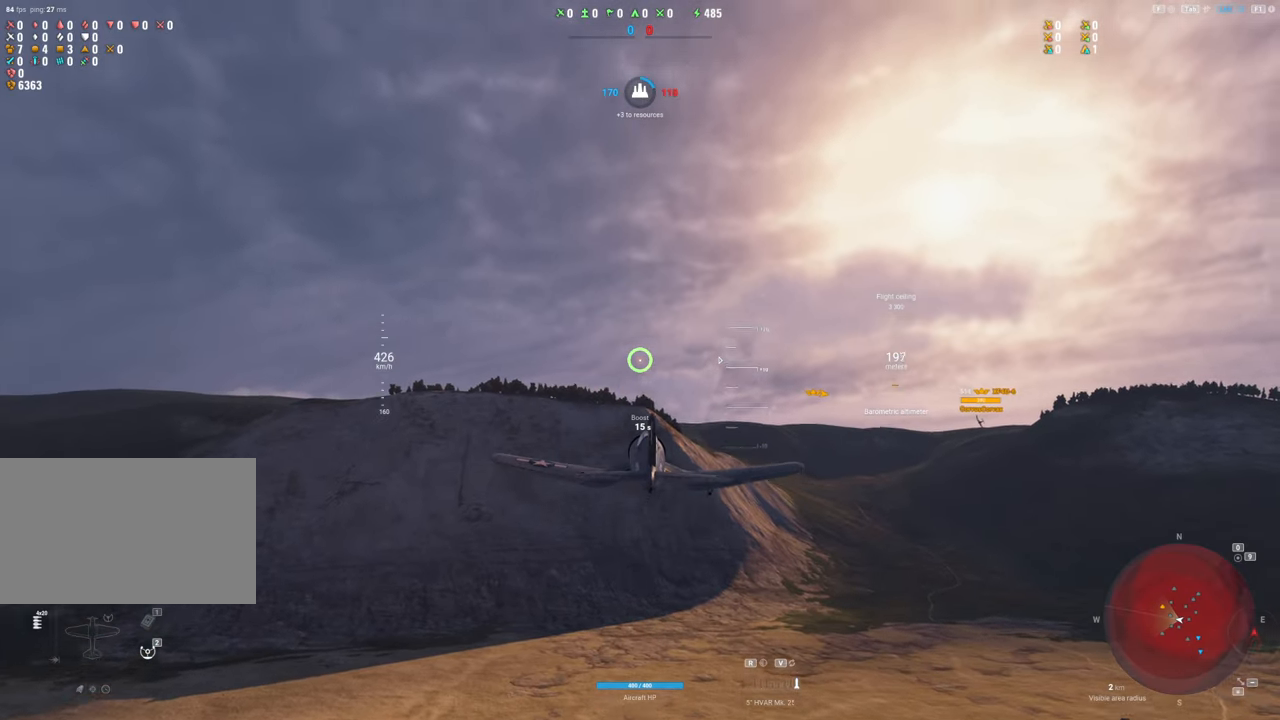
{"keys": [], "mouse": ["right"], "mouse_move": "down-left", "events": [[50, "mouse_right", "down"]]}
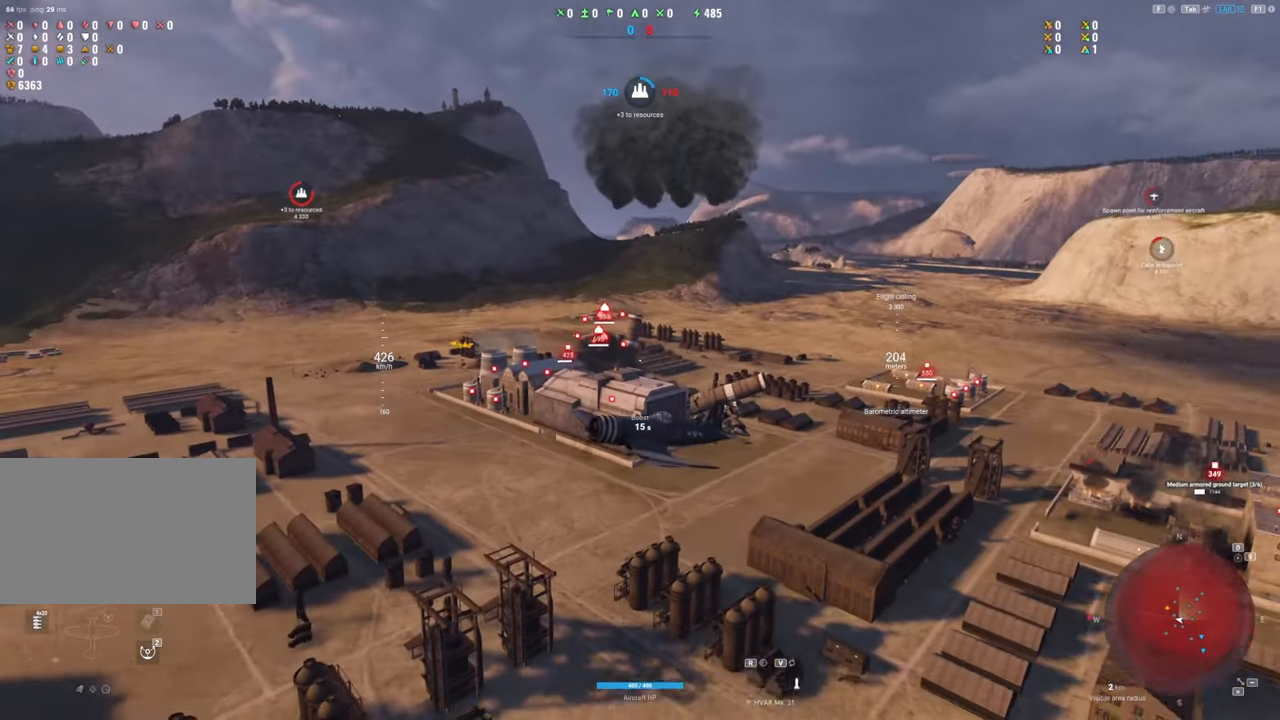
{"keys": [], "mouse": ["right"], "mouse_move": "still", "events": []}
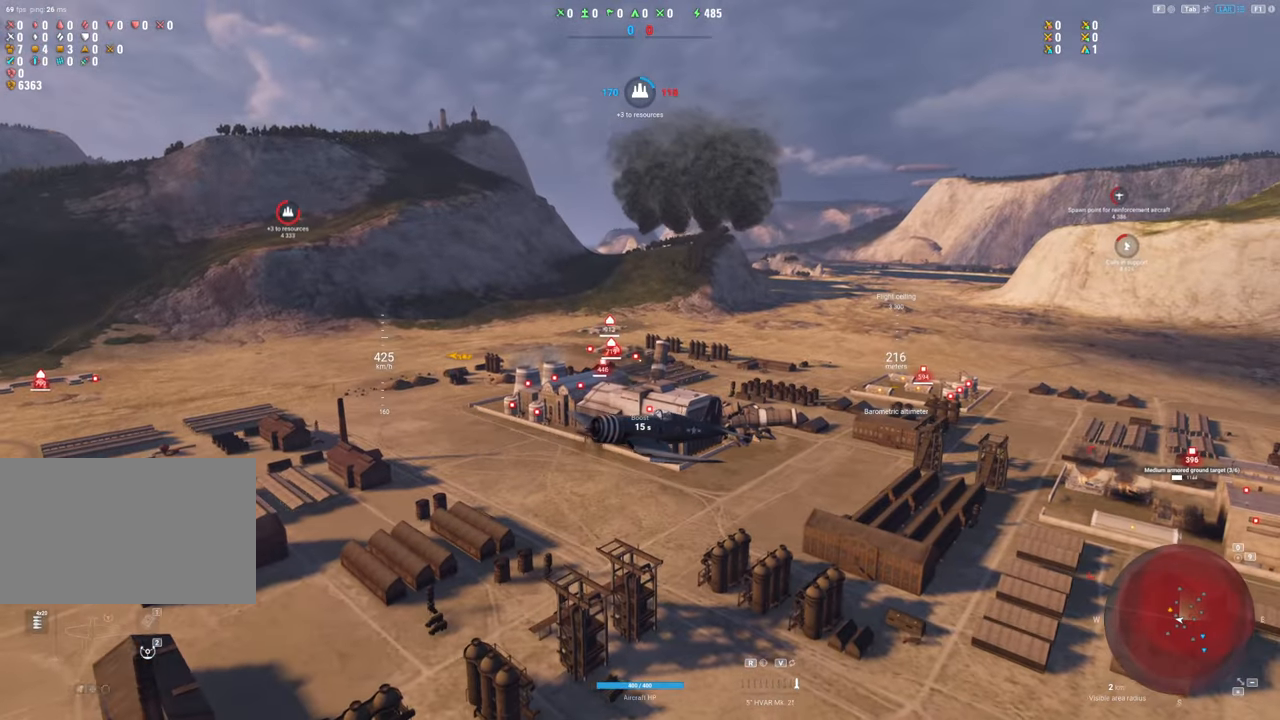
{"keys": [], "mouse": ["right"], "mouse_move": "still", "events": []}
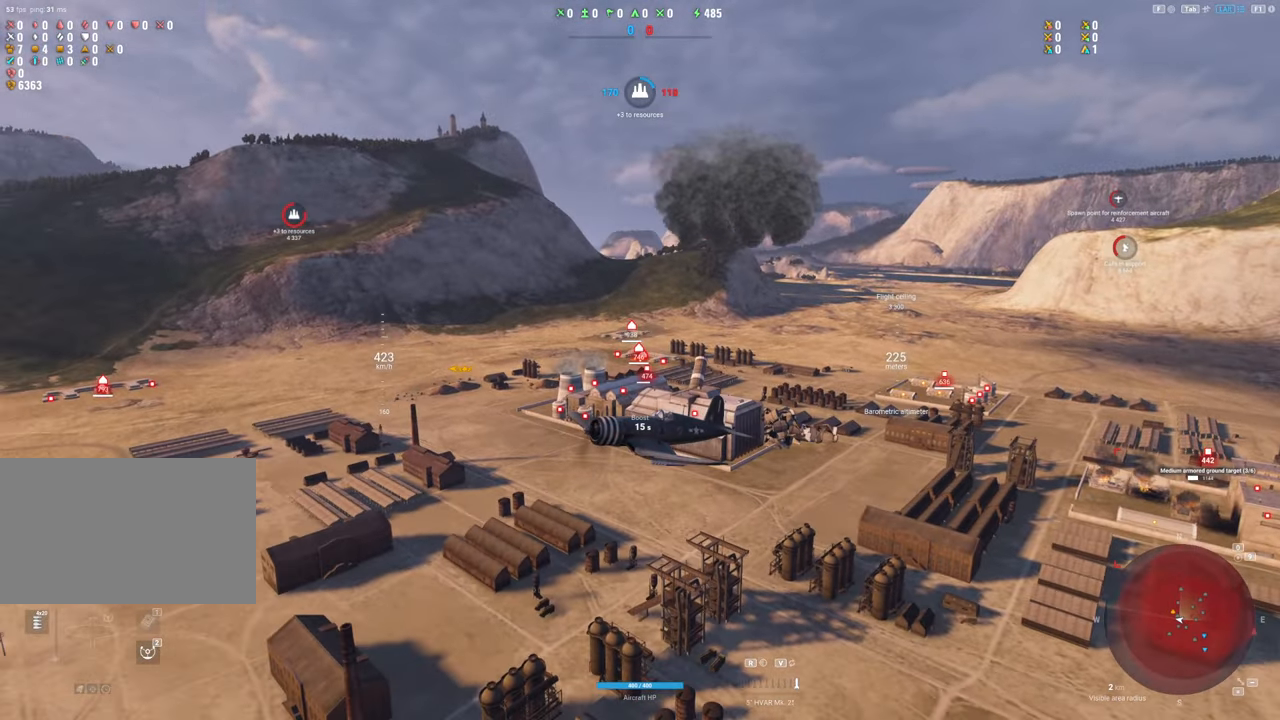
{"keys": ["d", "s"], "mouse": [], "mouse_move": "up", "events": [[233, "mouse_right", "up"], [283, "d", "down"], [467, "s", "down"]]}
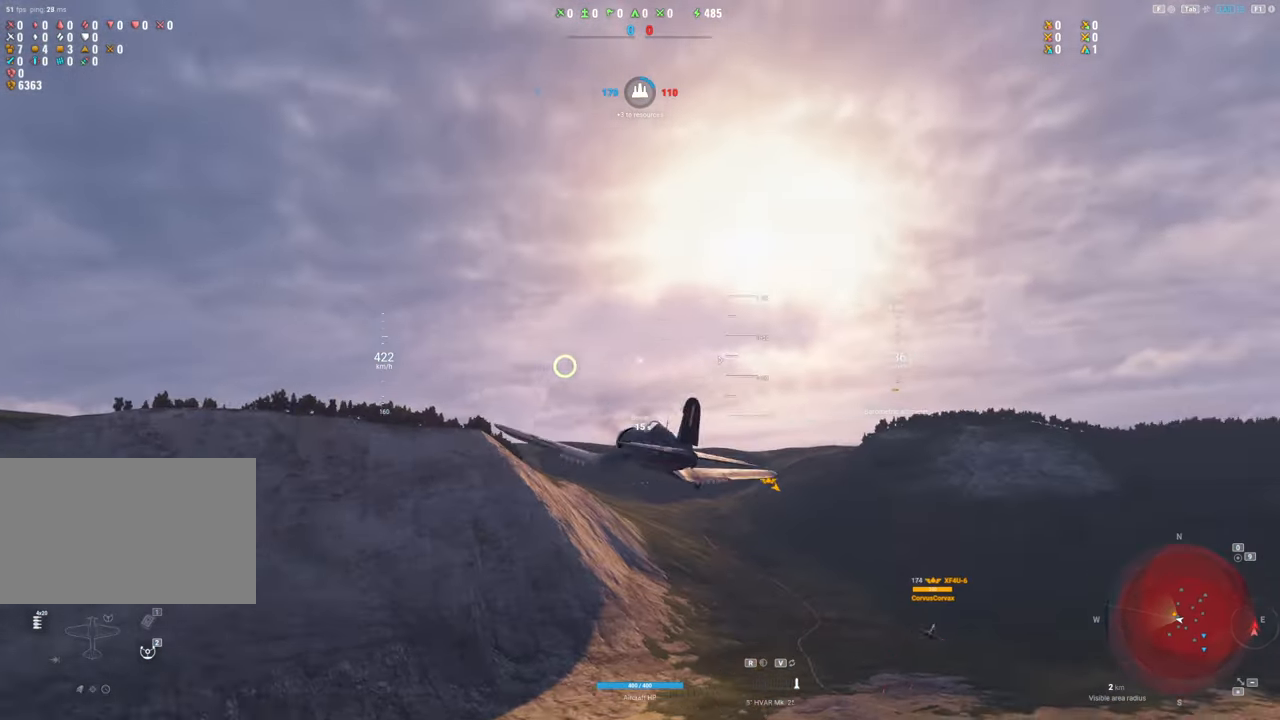
{"keys": ["s"], "mouse": [], "mouse_move": "down", "events": [[400, "d", "up"]]}
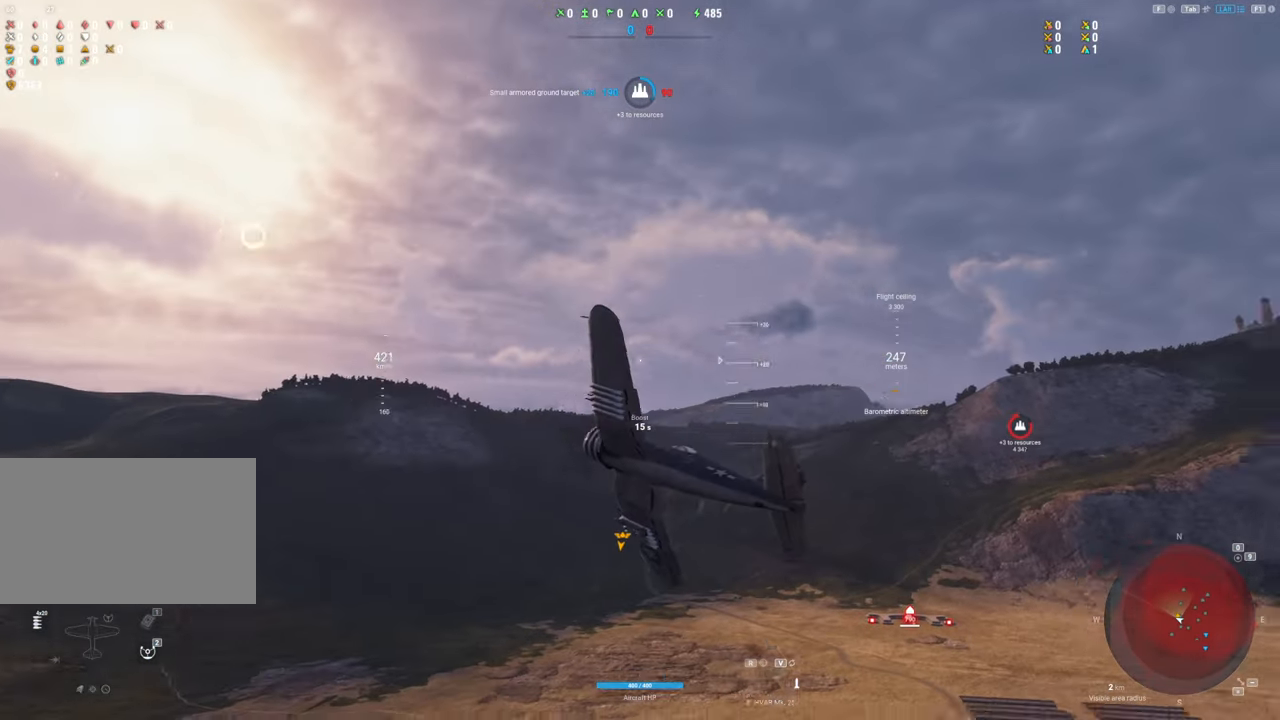
{"keys": ["s"], "mouse": [], "mouse_move": "still", "events": []}
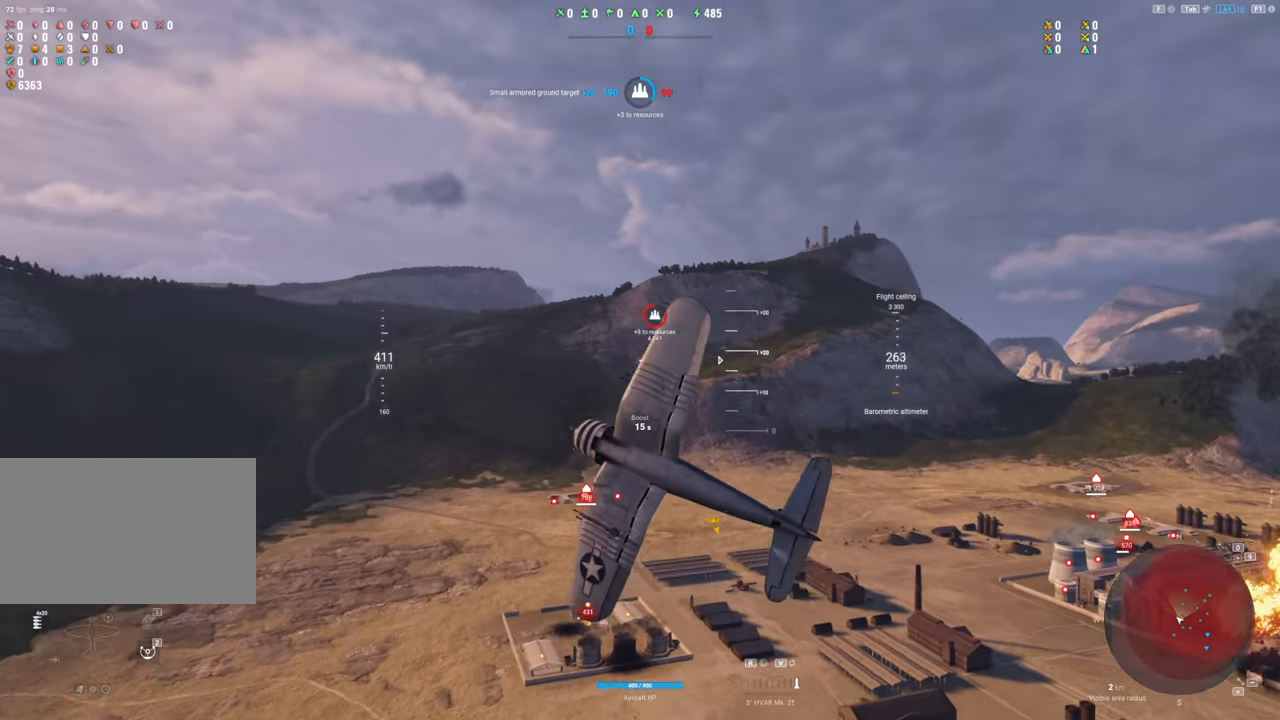
{"keys": ["s"], "mouse": [], "mouse_move": "still", "events": []}
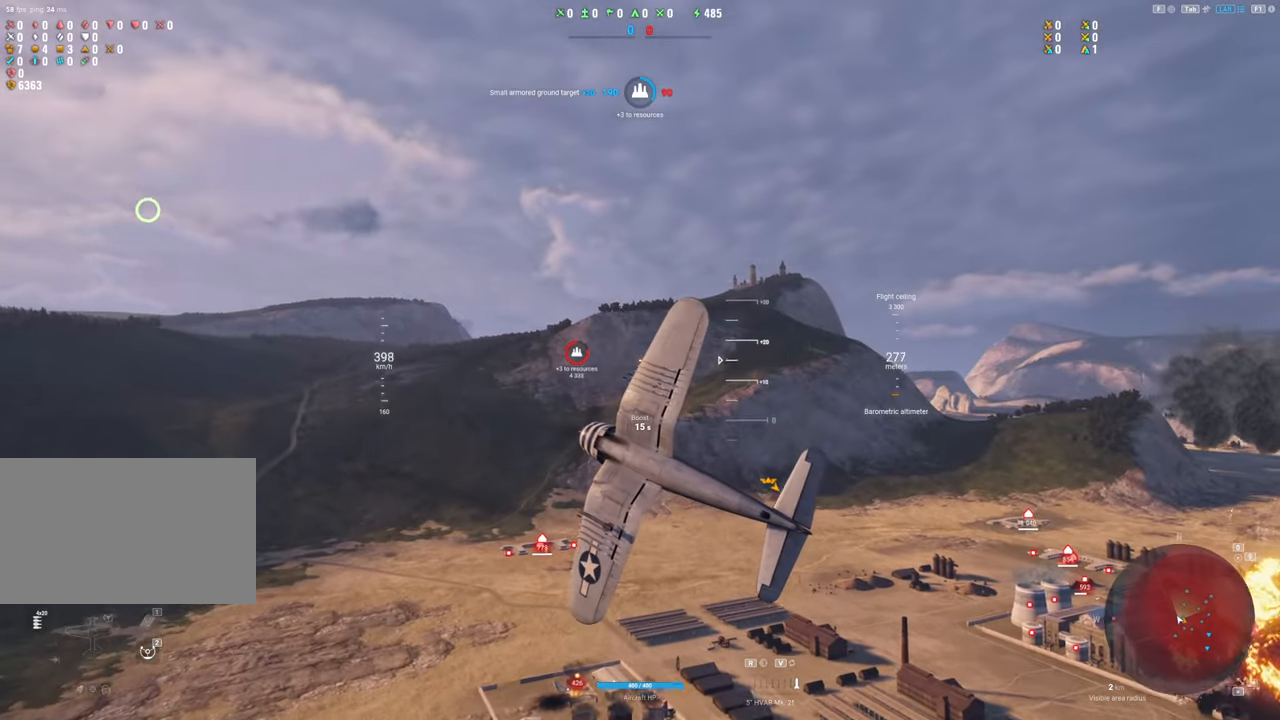
{"keys": ["s"], "mouse": [], "mouse_move": "up", "events": []}
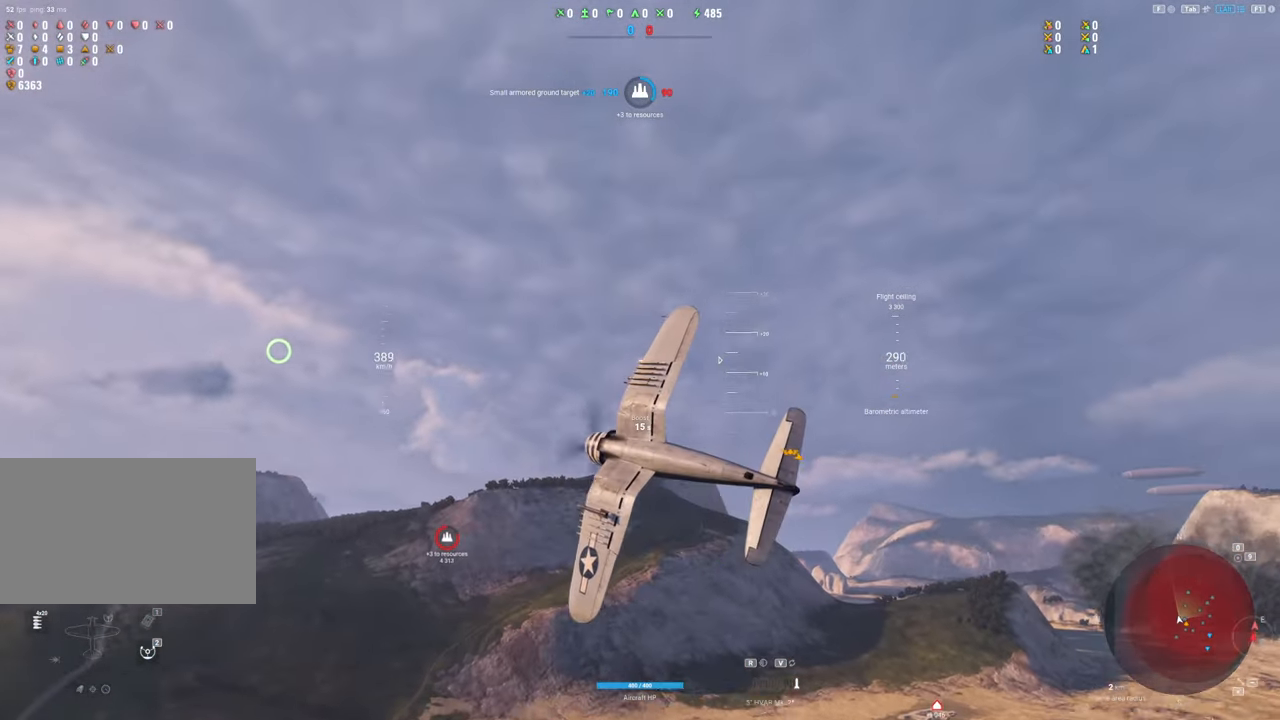
{"keys": ["s"], "mouse": [], "mouse_move": "right", "events": []}
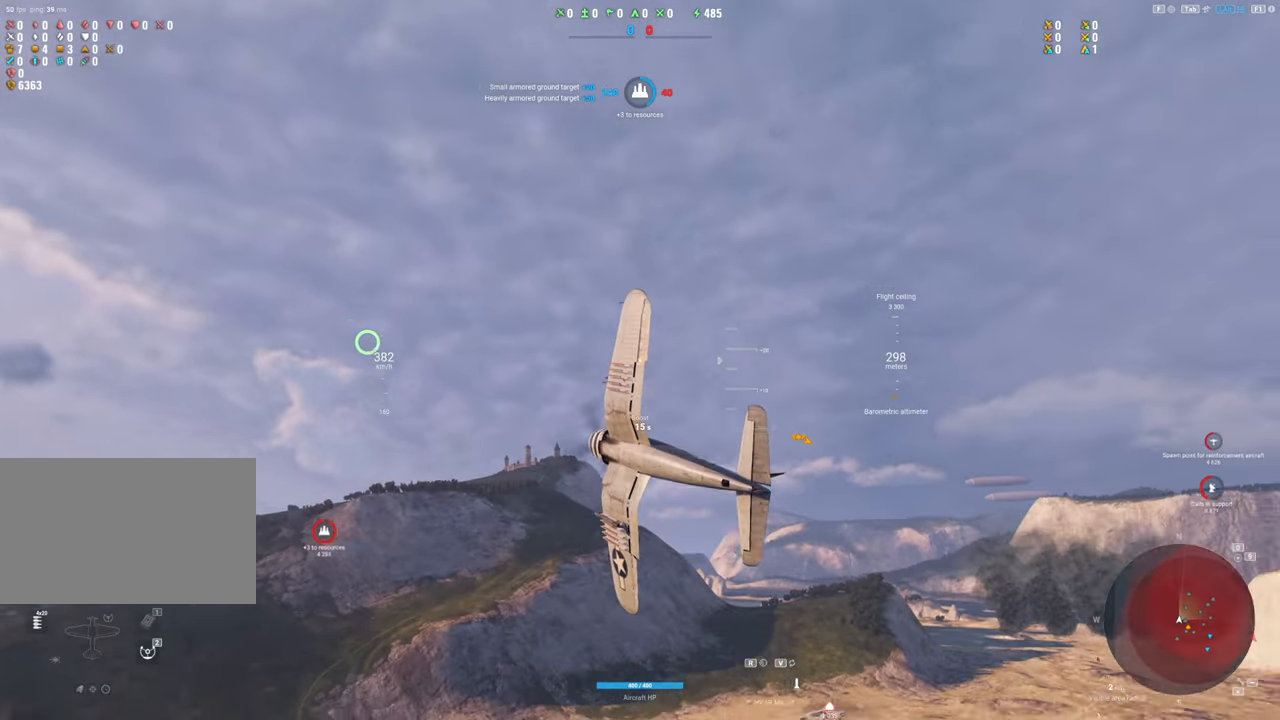
{"keys": ["s"], "mouse": [], "mouse_move": "still", "events": []}
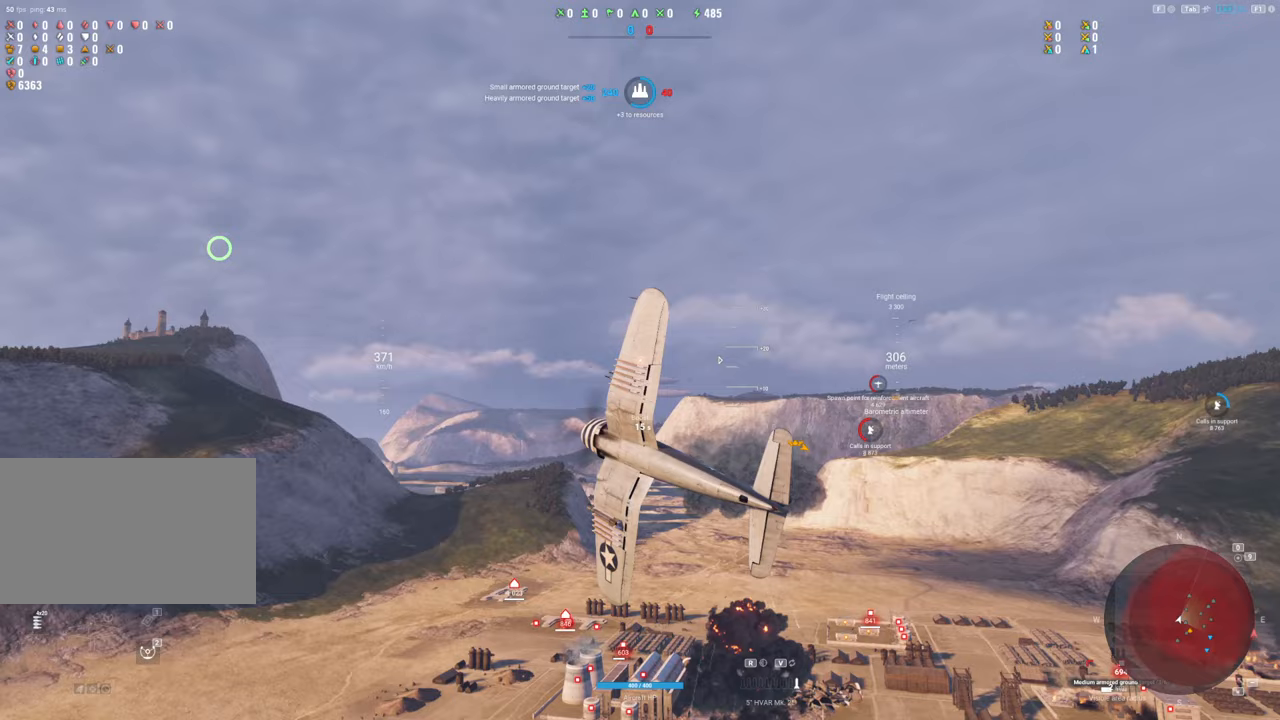
{"keys": ["s"], "mouse": [], "mouse_move": "right", "events": []}
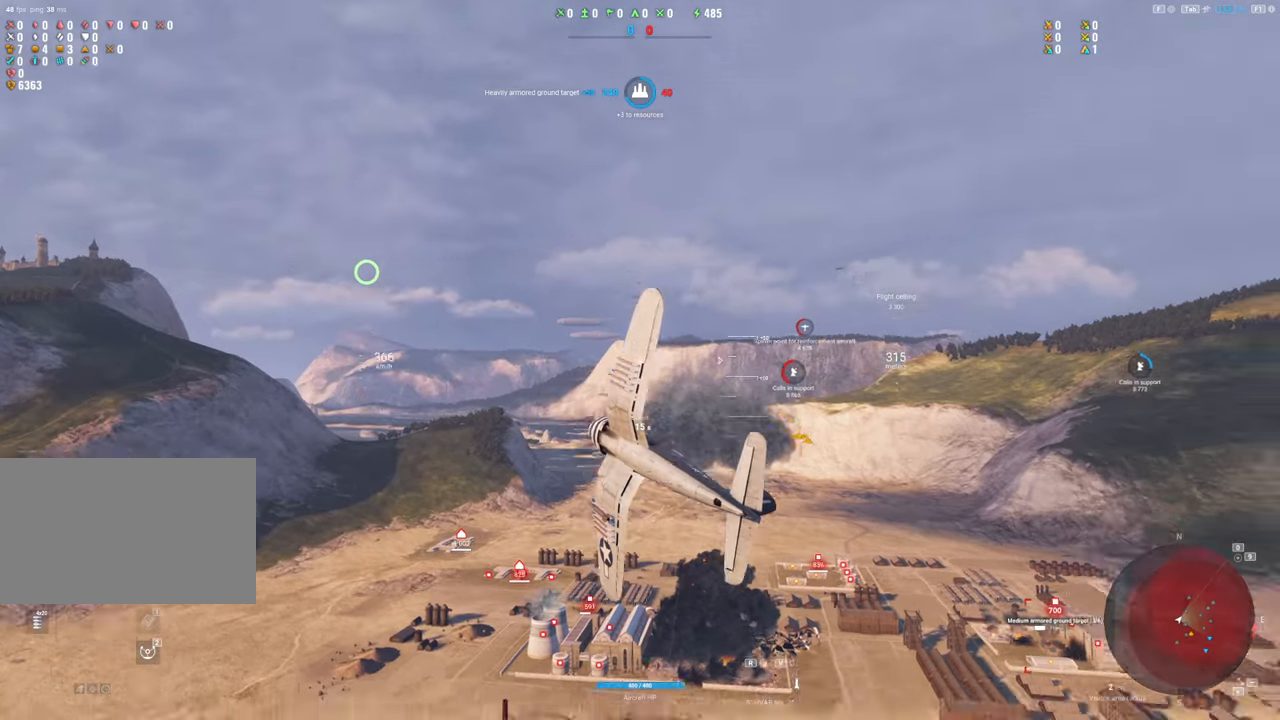
{"keys": ["s"], "mouse": [], "mouse_move": "still", "events": []}
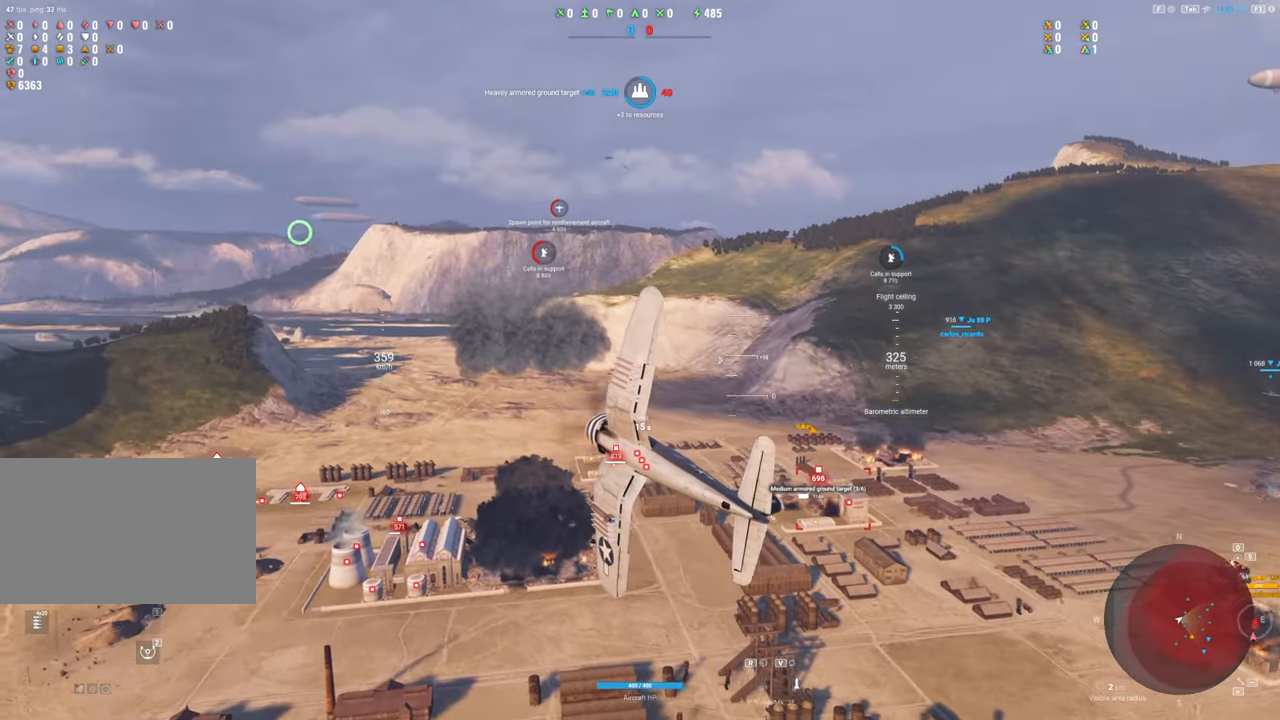
{"keys": [], "mouse": [], "mouse_move": "down", "events": [[417, "s", "up"]]}
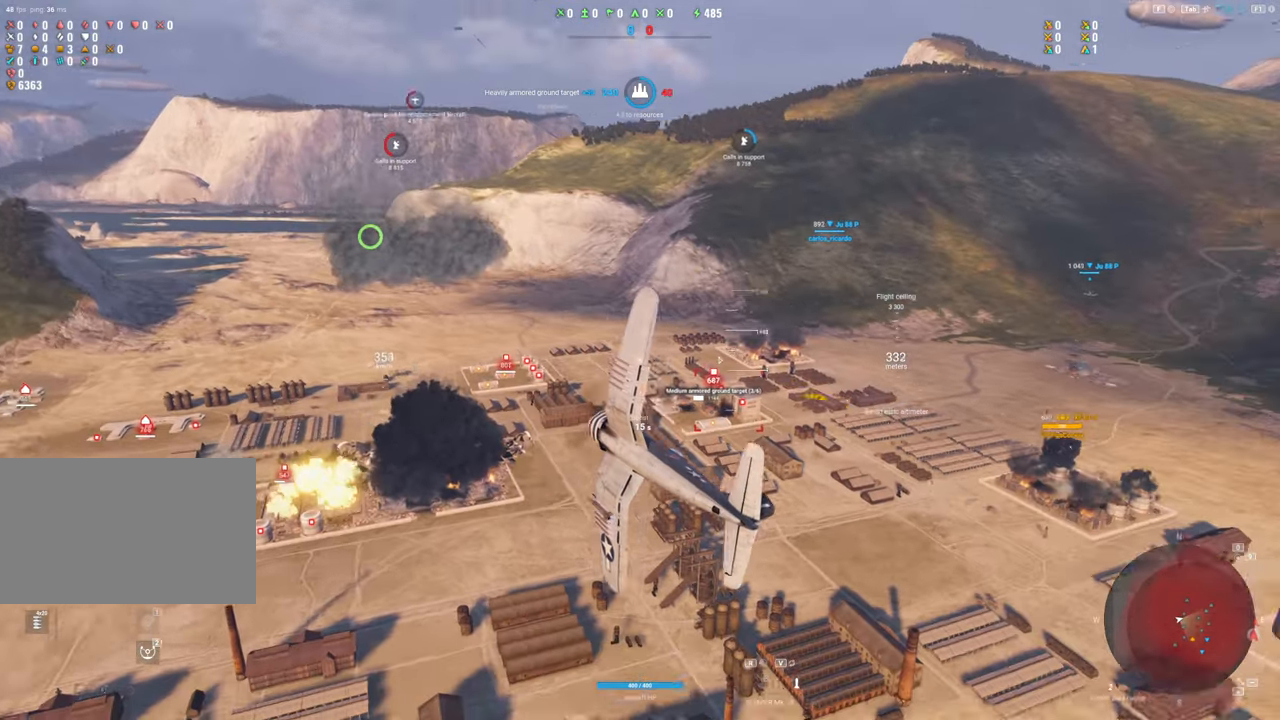
{"keys": [], "mouse": [], "mouse_move": "still", "events": []}
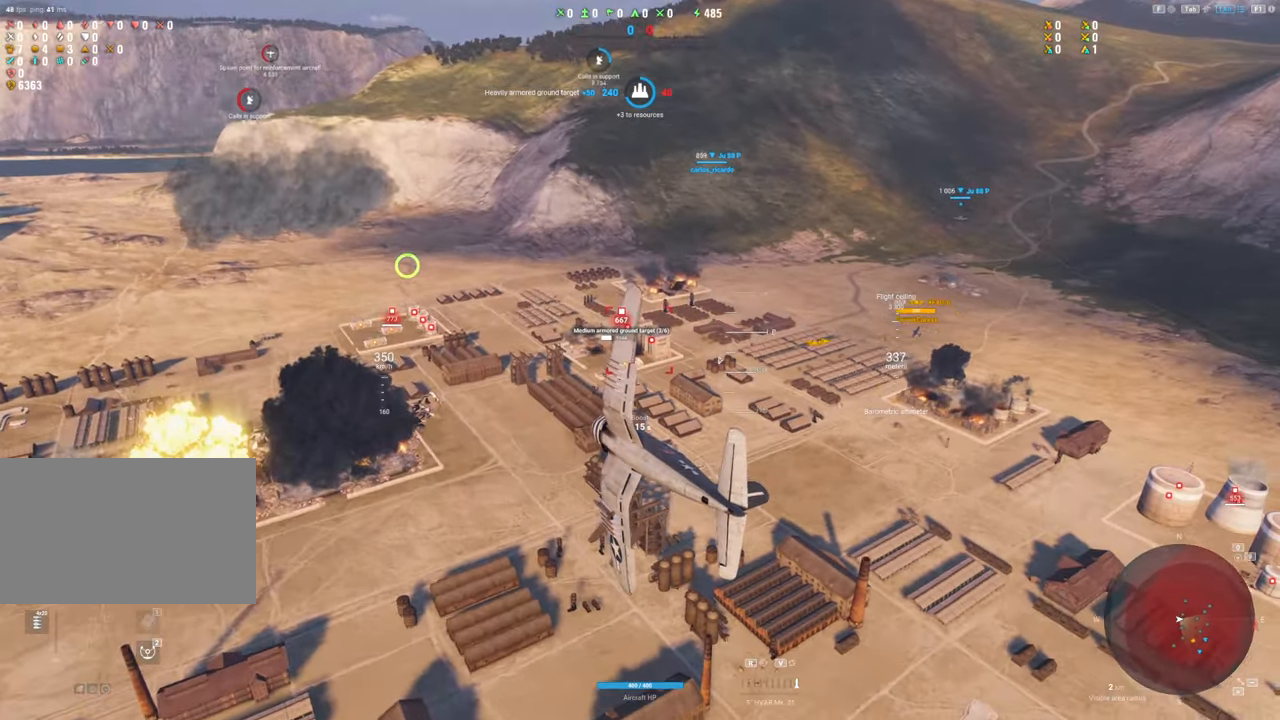
{"keys": ["ctrl"], "mouse": [], "mouse_move": "still", "events": [[217, "ctrl", "down"]]}
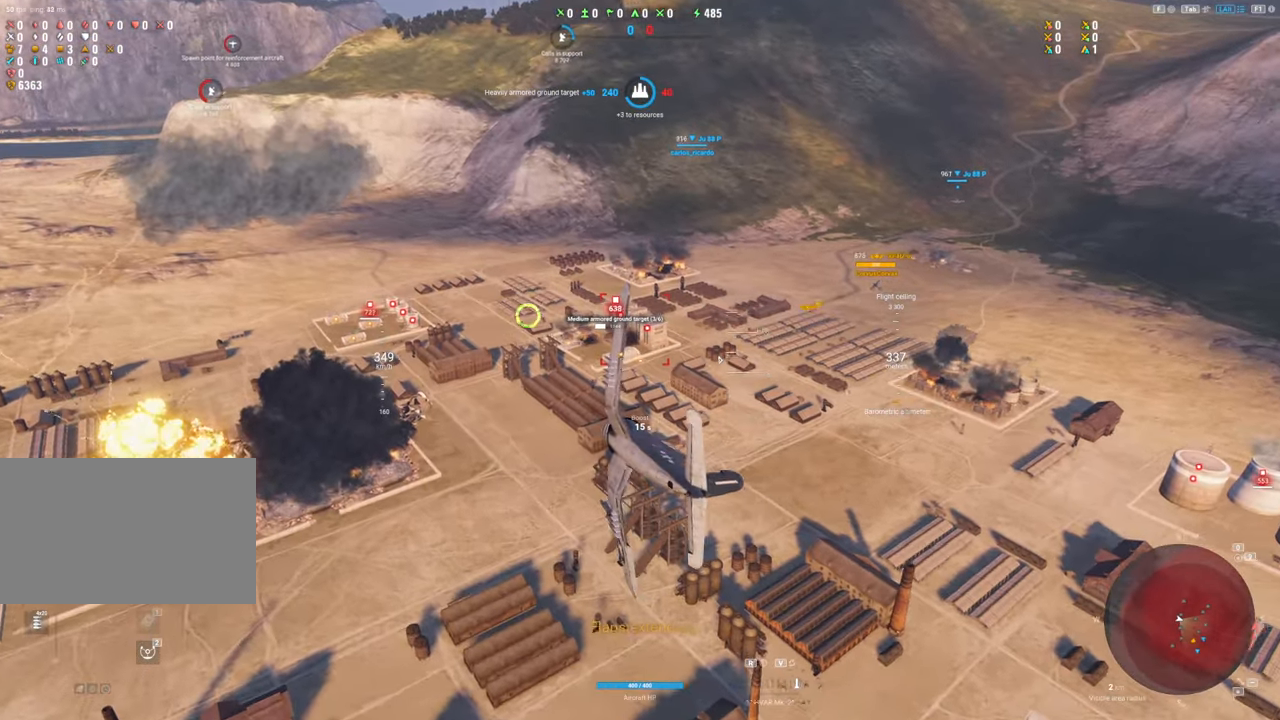
{"keys": ["a", "ctrl"], "mouse": ["left"], "mouse_move": "still", "events": [[383, "a", "down"], [383, "mouse_left", "down"]]}
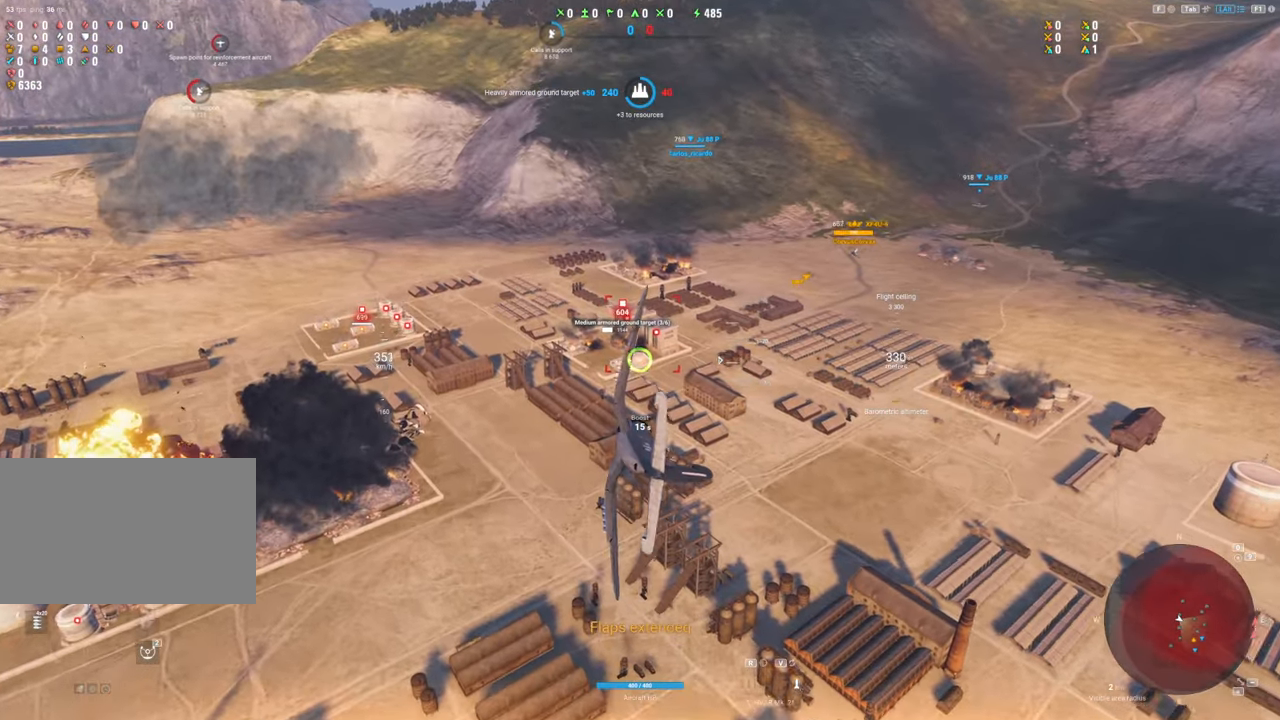
{"keys": ["a", "ctrl"], "mouse": ["left"], "mouse_move": "still", "events": []}
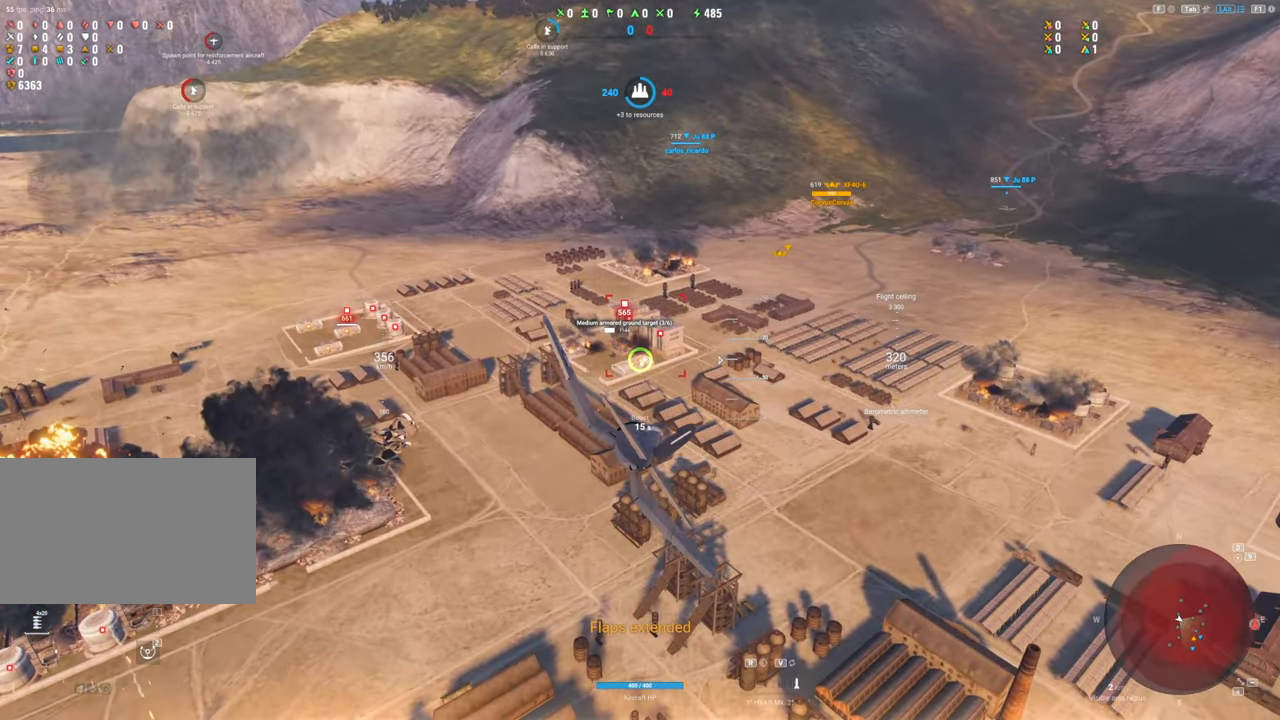
{"keys": ["ctrl"], "mouse": ["left"], "mouse_move": "still", "events": [[133, "a", "up"]]}
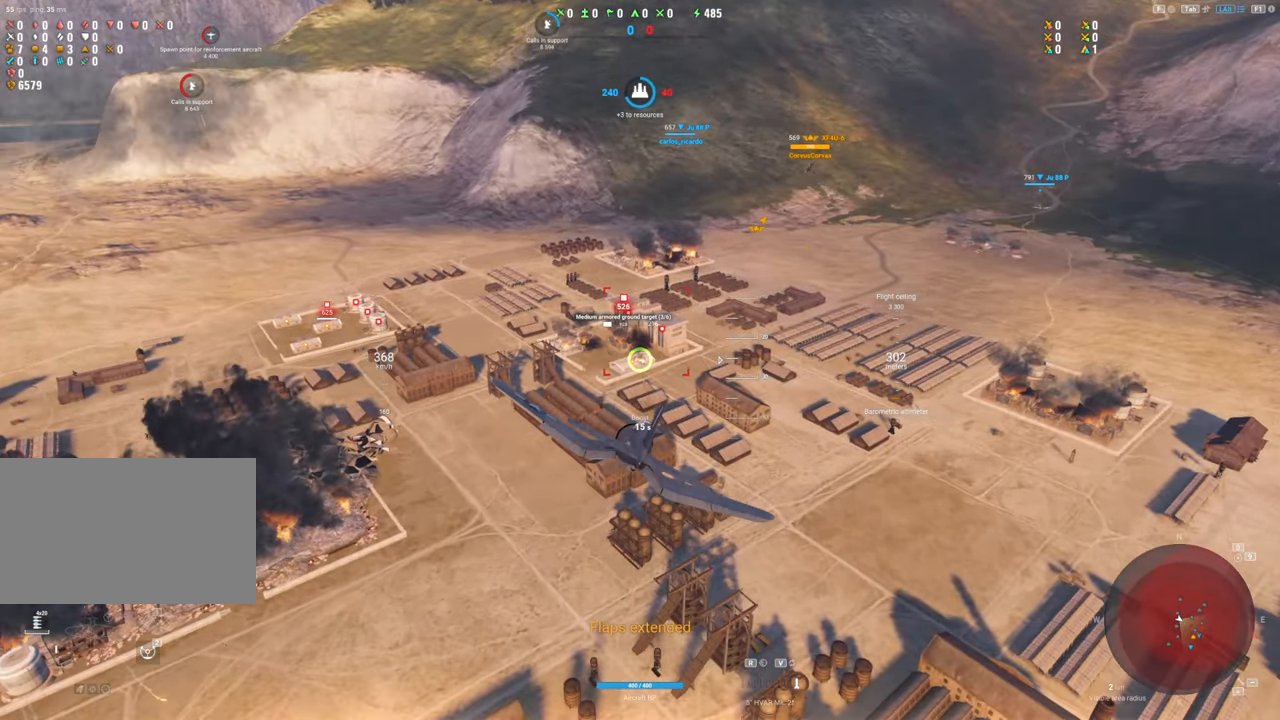
{"keys": ["ctrl"], "mouse": ["left"], "mouse_move": "still", "events": []}
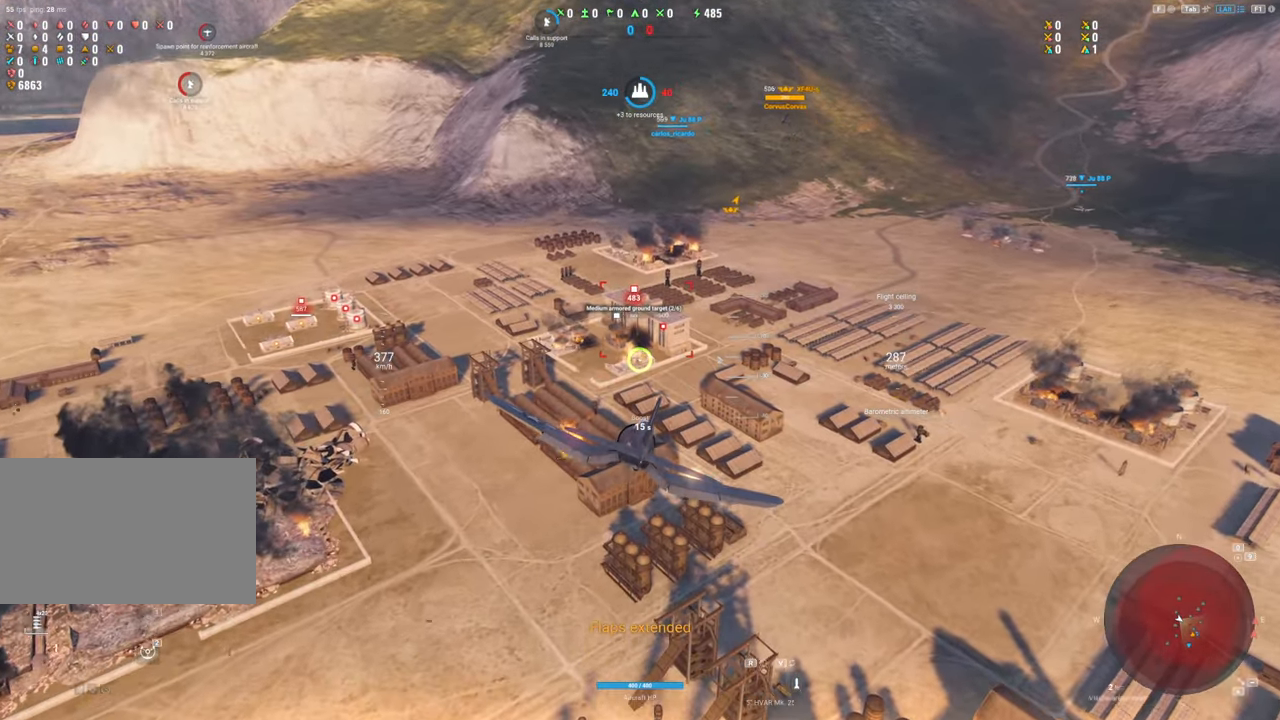
{"keys": ["ctrl"], "mouse": ["left"], "mouse_move": "down-left", "events": [[200, "mouse_left", "up"], [350, "mouse_left", "down"]]}
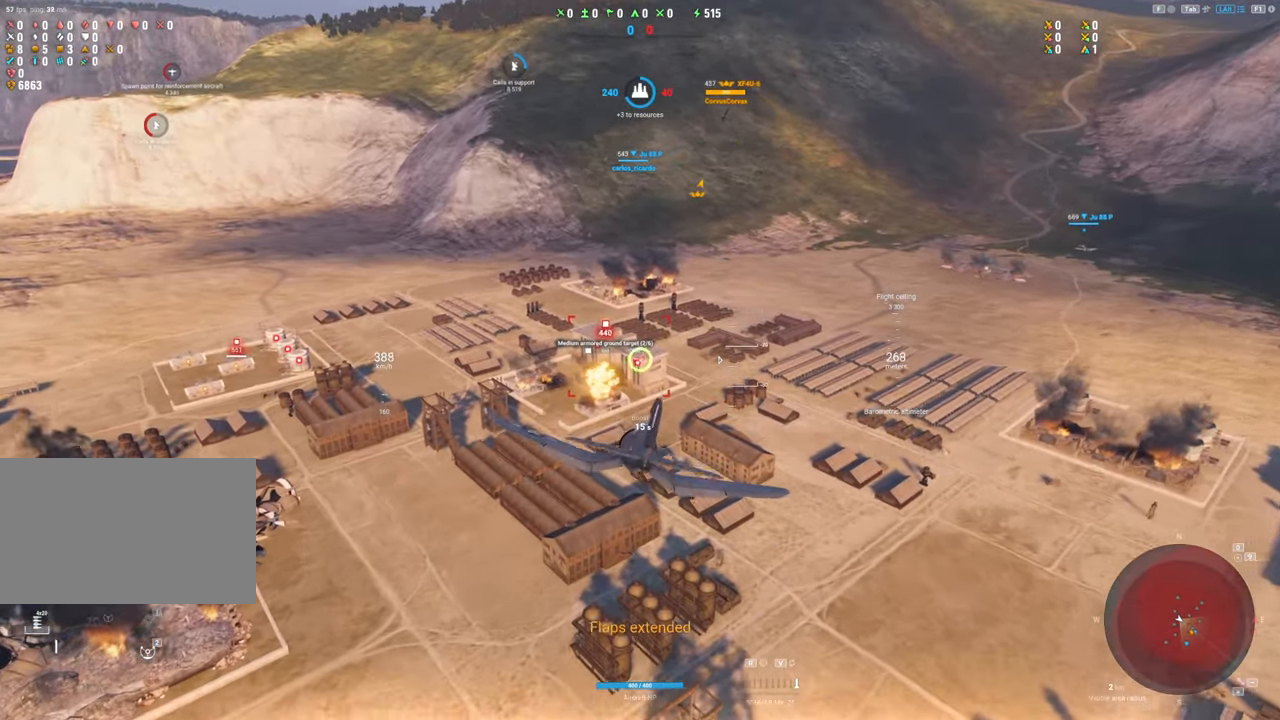
{"keys": ["ctrl"], "mouse": ["left"], "mouse_move": "still", "events": []}
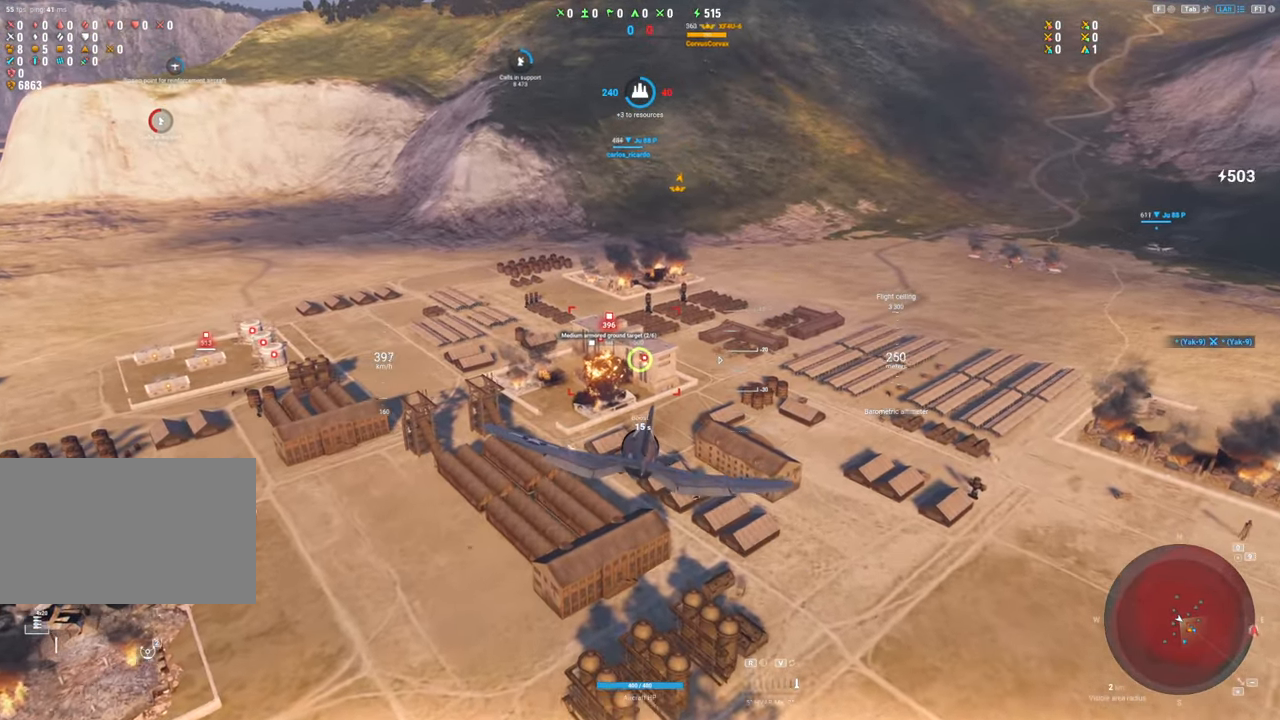
{"keys": ["ctrl"], "mouse": ["left"], "mouse_move": "still", "events": [[183, "a", "down"], [283, "a", "up"]]}
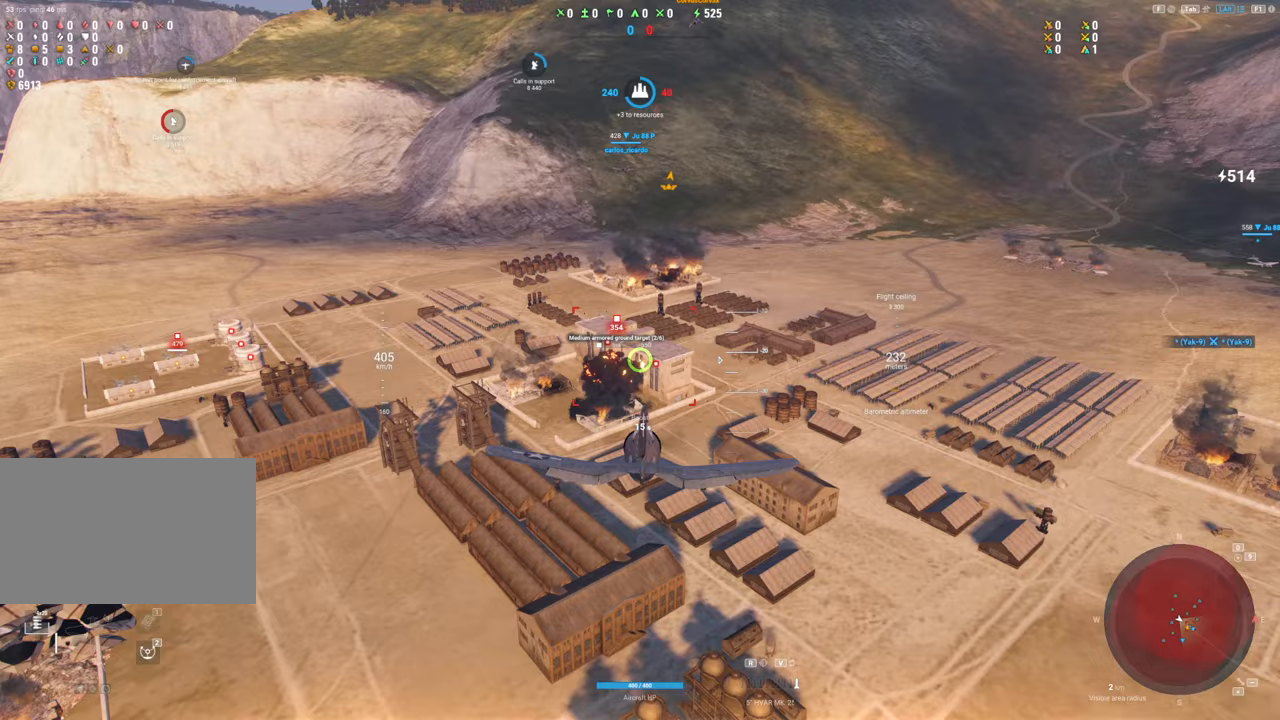
{"keys": ["ctrl"], "mouse": ["left"], "mouse_move": "still", "events": []}
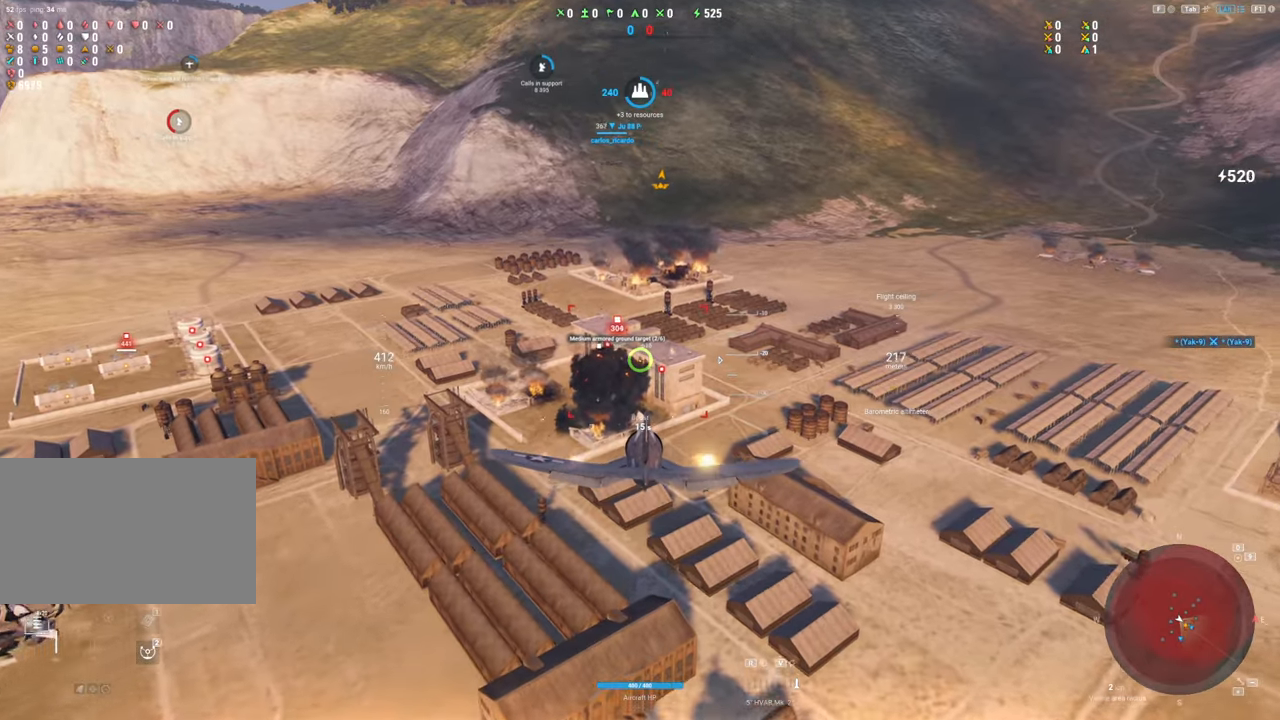
{"keys": ["ctrl"], "mouse": ["left"], "mouse_move": "still", "events": []}
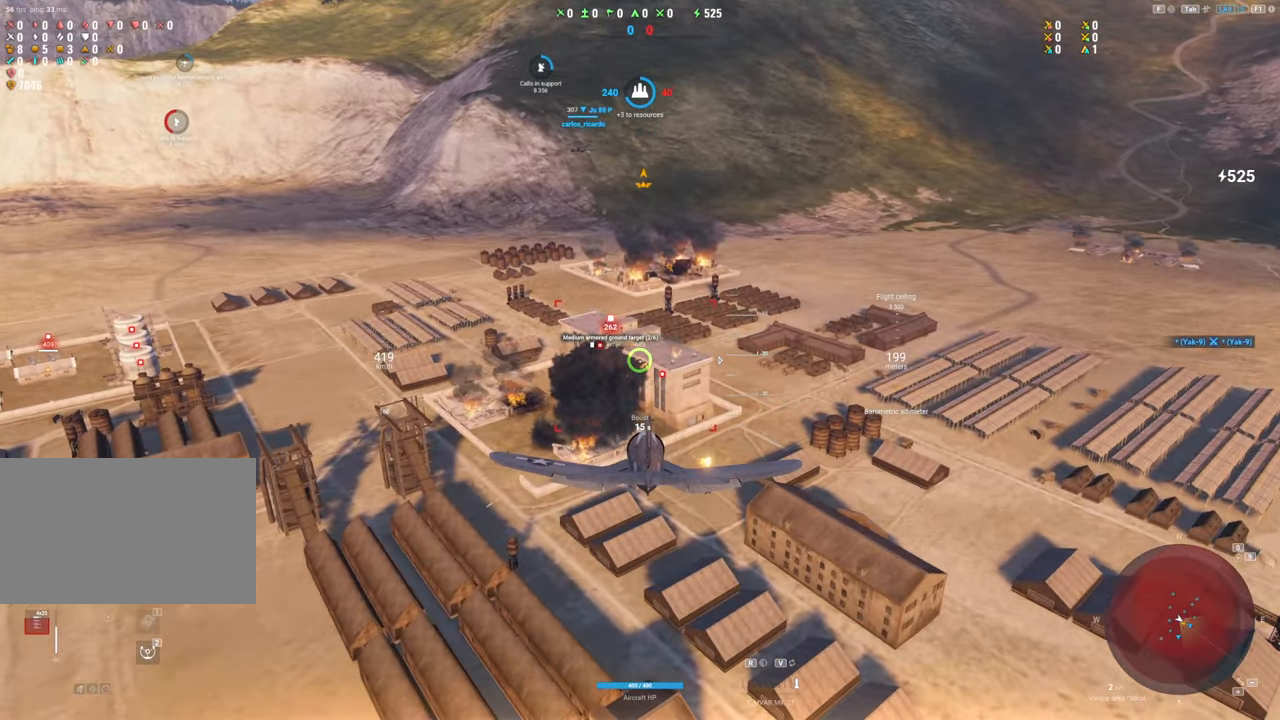
{"keys": ["ctrl"], "mouse": ["left"], "mouse_move": "still", "events": [[133, "d", "down"], [417, "d", "up"]]}
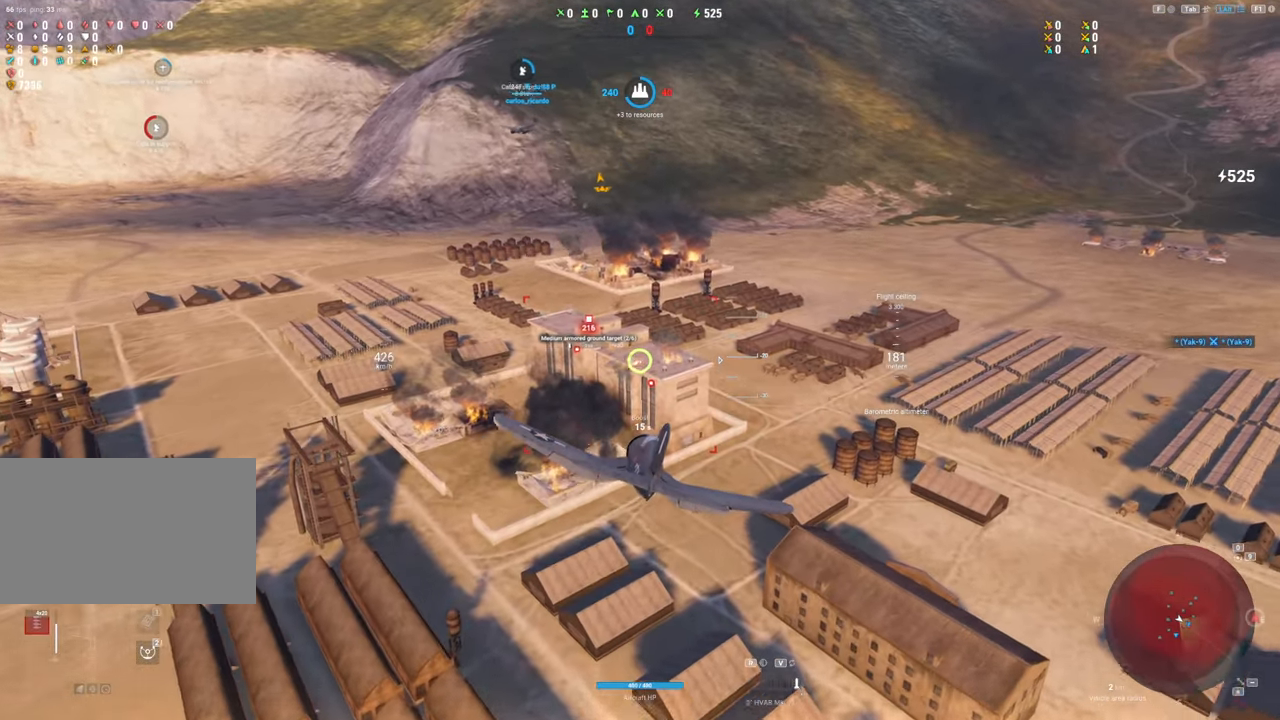
{"keys": ["ctrl"], "mouse": ["left"], "mouse_move": "still", "events": []}
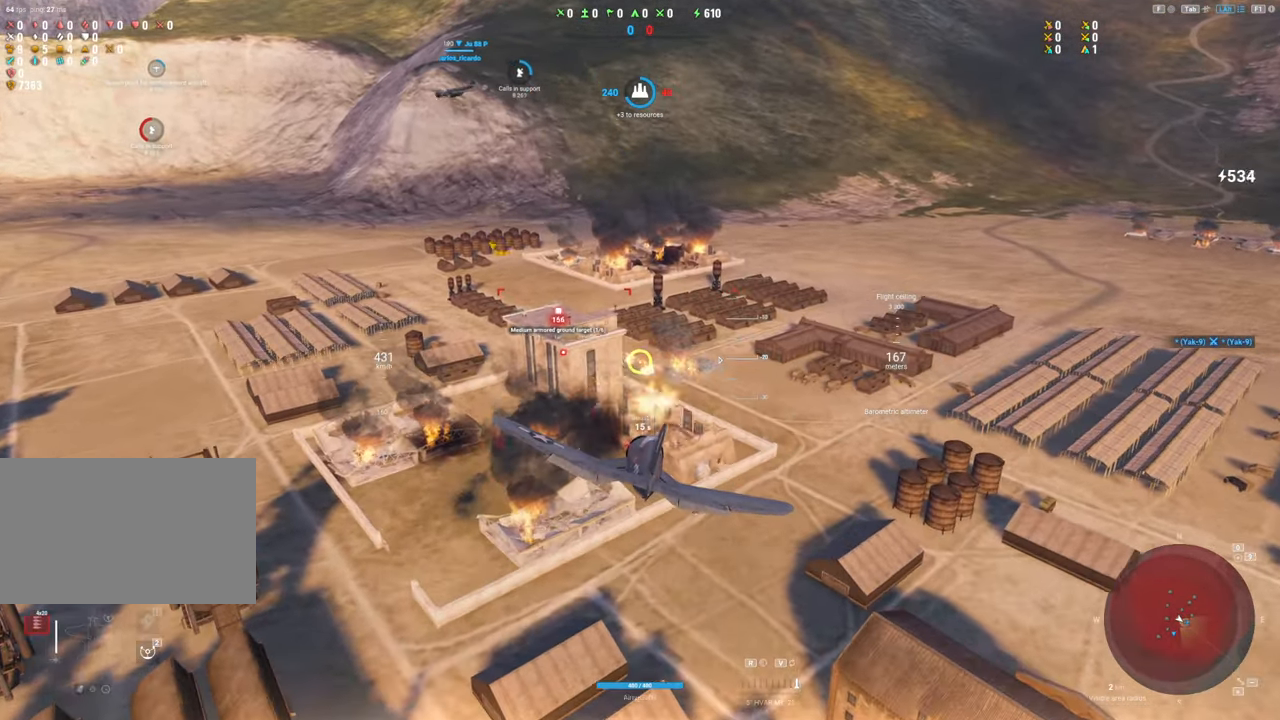
{"keys": ["s"], "mouse": [], "mouse_move": "up", "events": [[267, "s", "down"], [317, "ctrl", "up"], [317, "mouse_left", "up"]]}